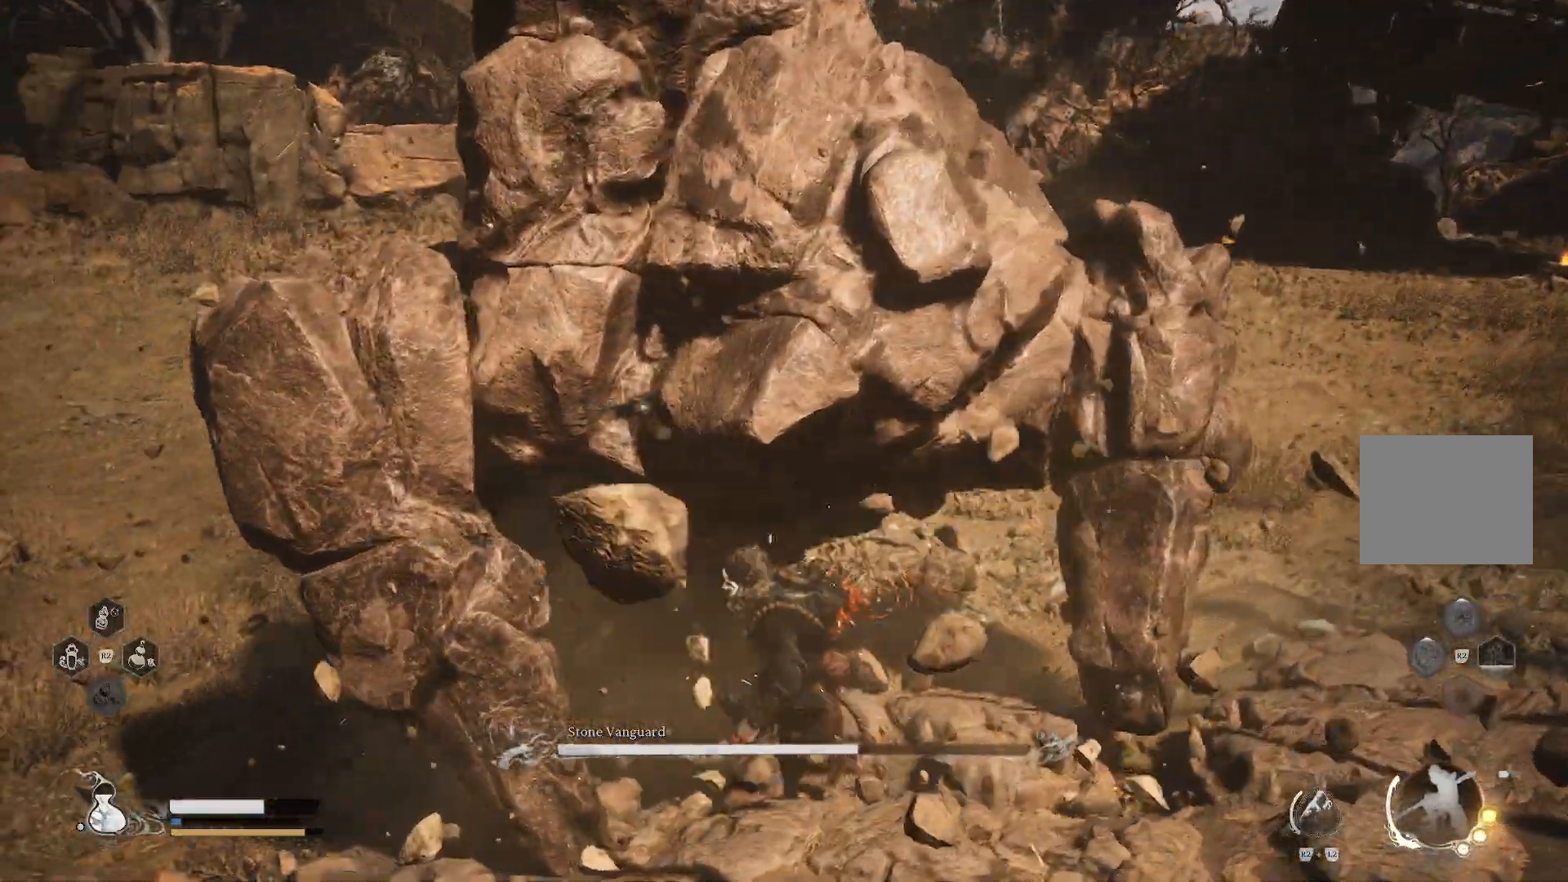
Gameplay with a controller (PlayStation layout); each line is a JSON object with the inputs held at the frame after it. "events" lists button and stick changes between this image and that frame as [ms after this image, input, new state], when the widget could be followed in between.
{"buttons": [], "left_stick": "up-right", "right_stick": "center", "events": [[83, "CIRCLE", "up"], [83, "left_stick", "up-right"]]}
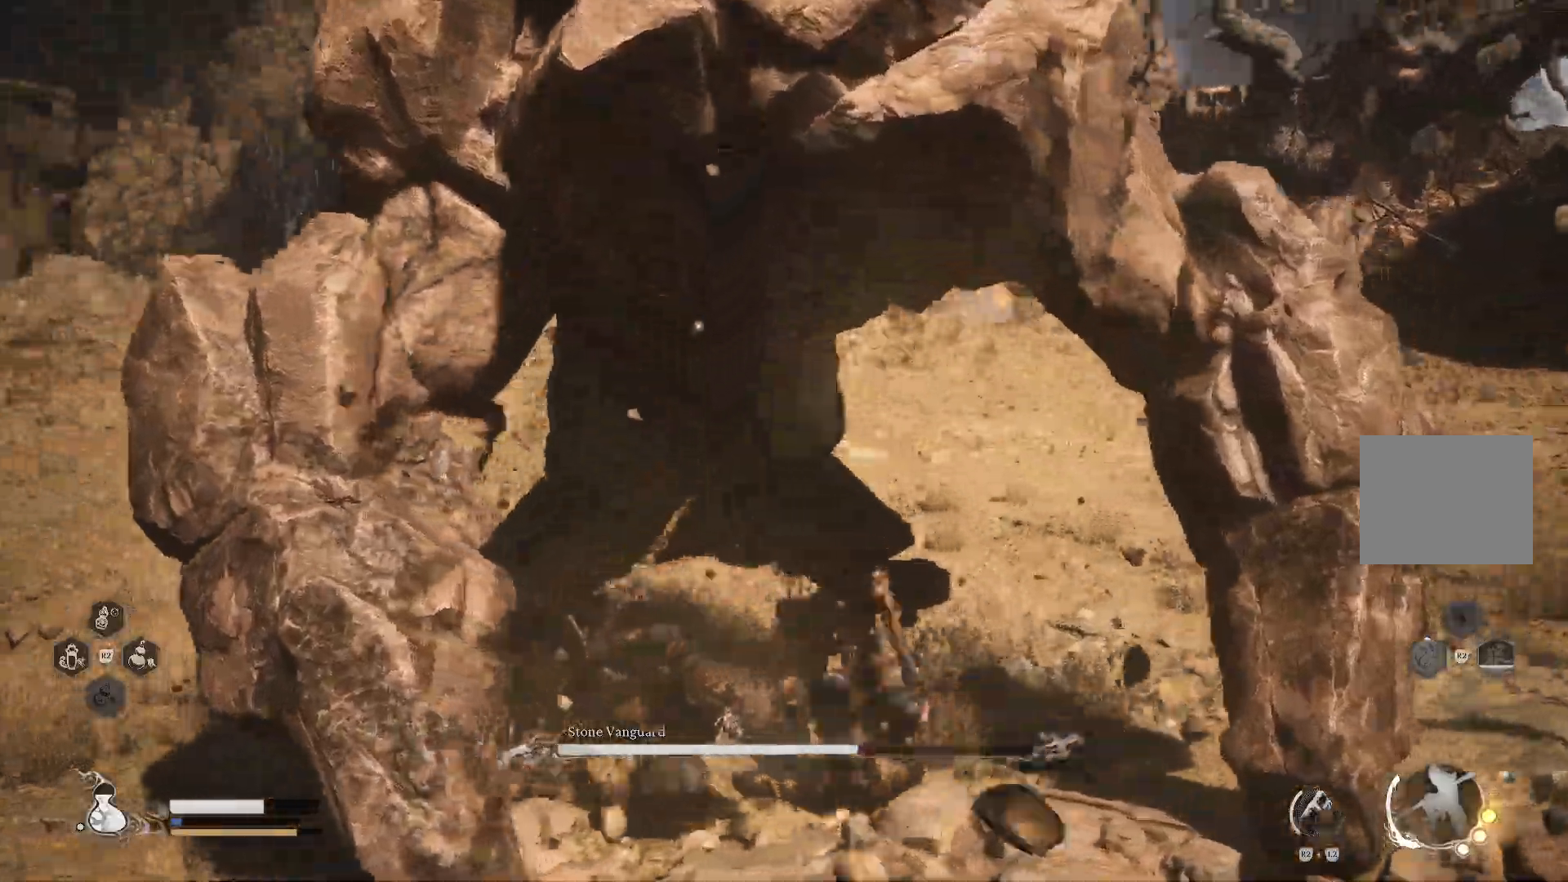
{"buttons": [], "left_stick": "right", "right_stick": "center", "events": [[150, "left_stick", "right"]]}
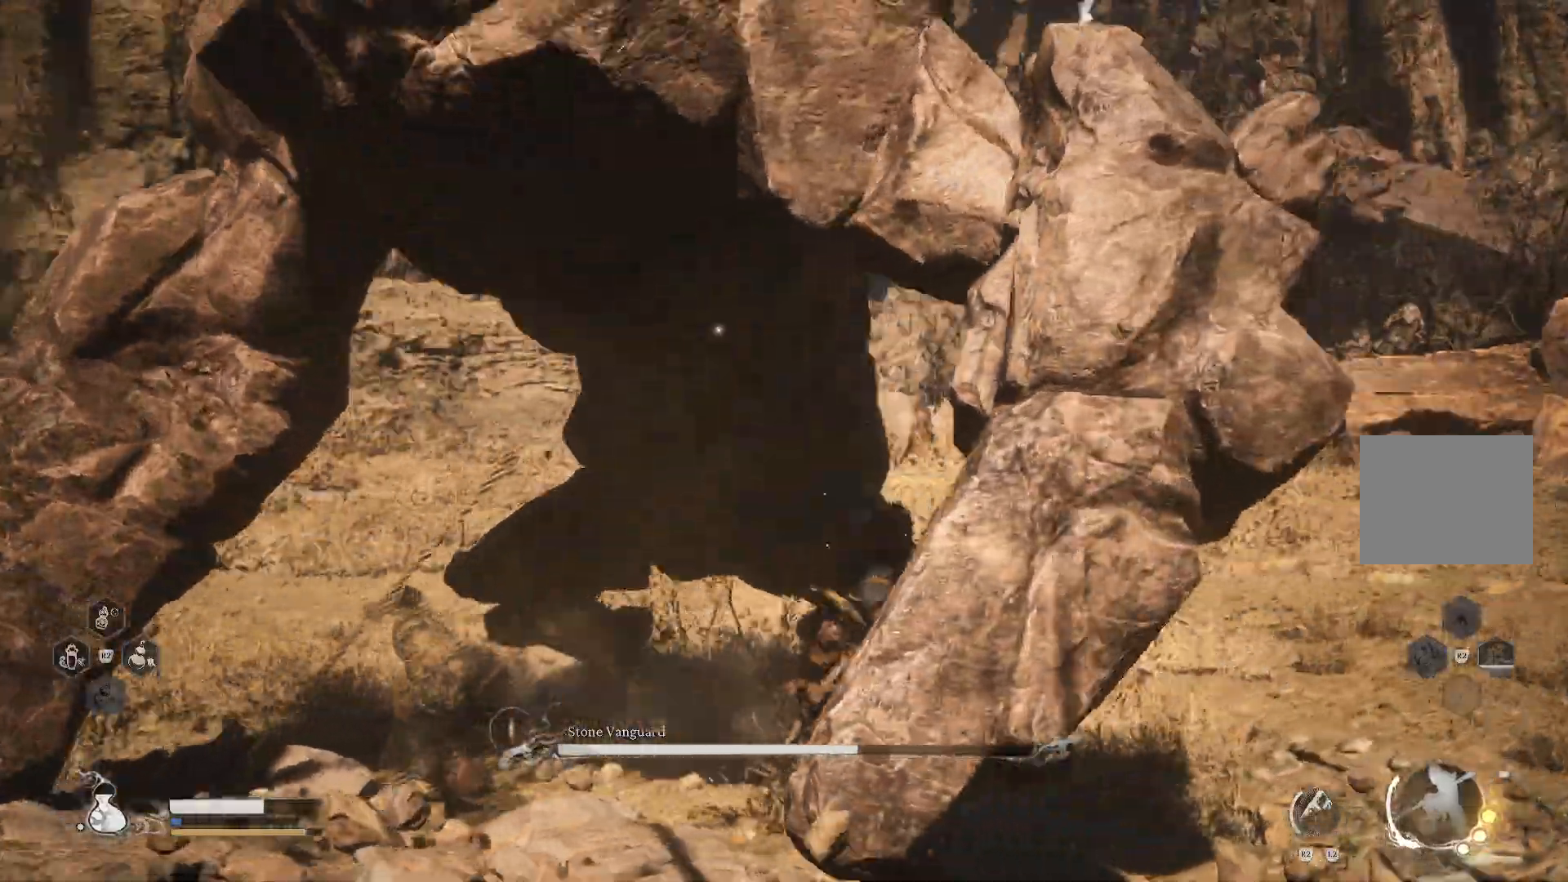
{"buttons": ["TRIANGLE"], "left_stick": "right", "right_stick": "center", "events": [[50, "TRIANGLE", "down"]]}
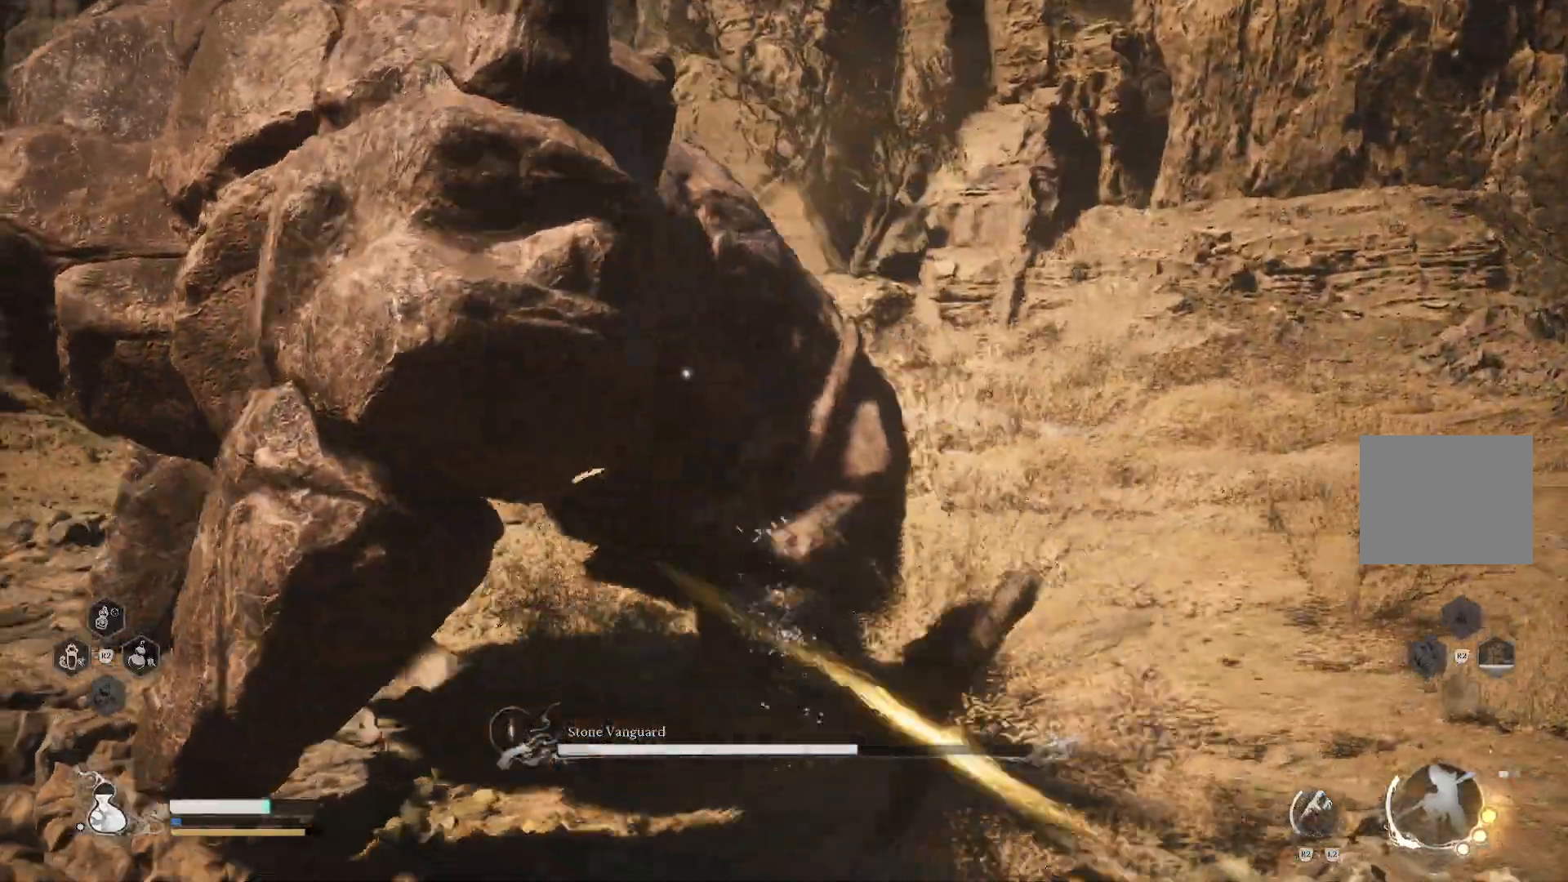
{"buttons": ["TRIANGLE"], "left_stick": "up-right", "right_stick": "center", "events": [[467, "left_stick", "up-right"]]}
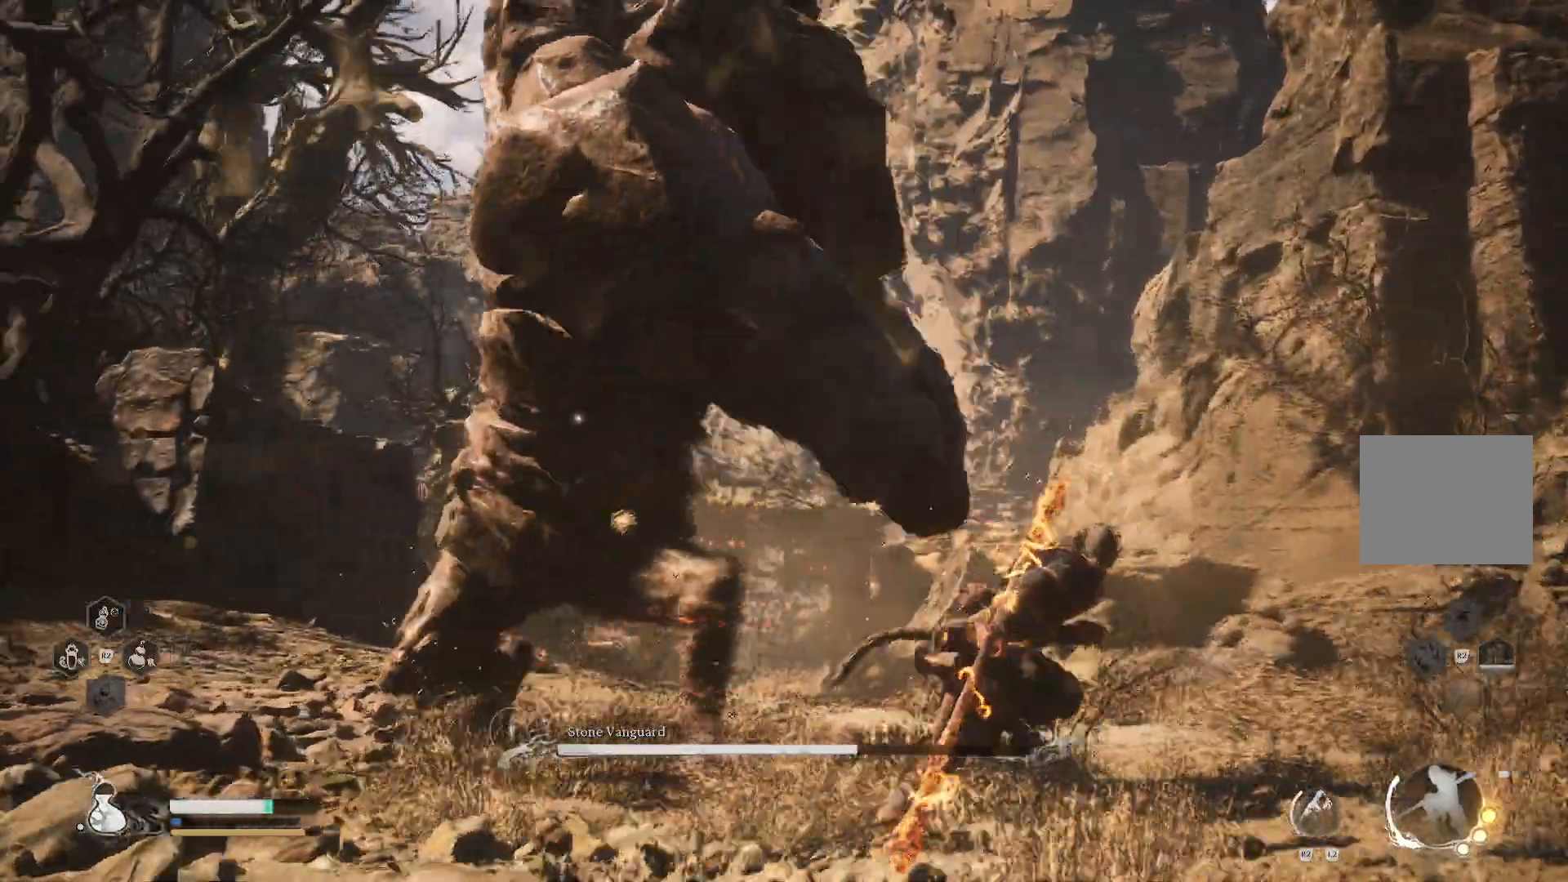
{"buttons": ["TRIANGLE"], "left_stick": "up", "right_stick": "center", "events": [[133, "TRIANGLE", "up"], [200, "TRIANGLE", "down"], [233, "left_stick", "up"], [283, "TRIANGLE", "up"], [350, "TRIANGLE", "down"]]}
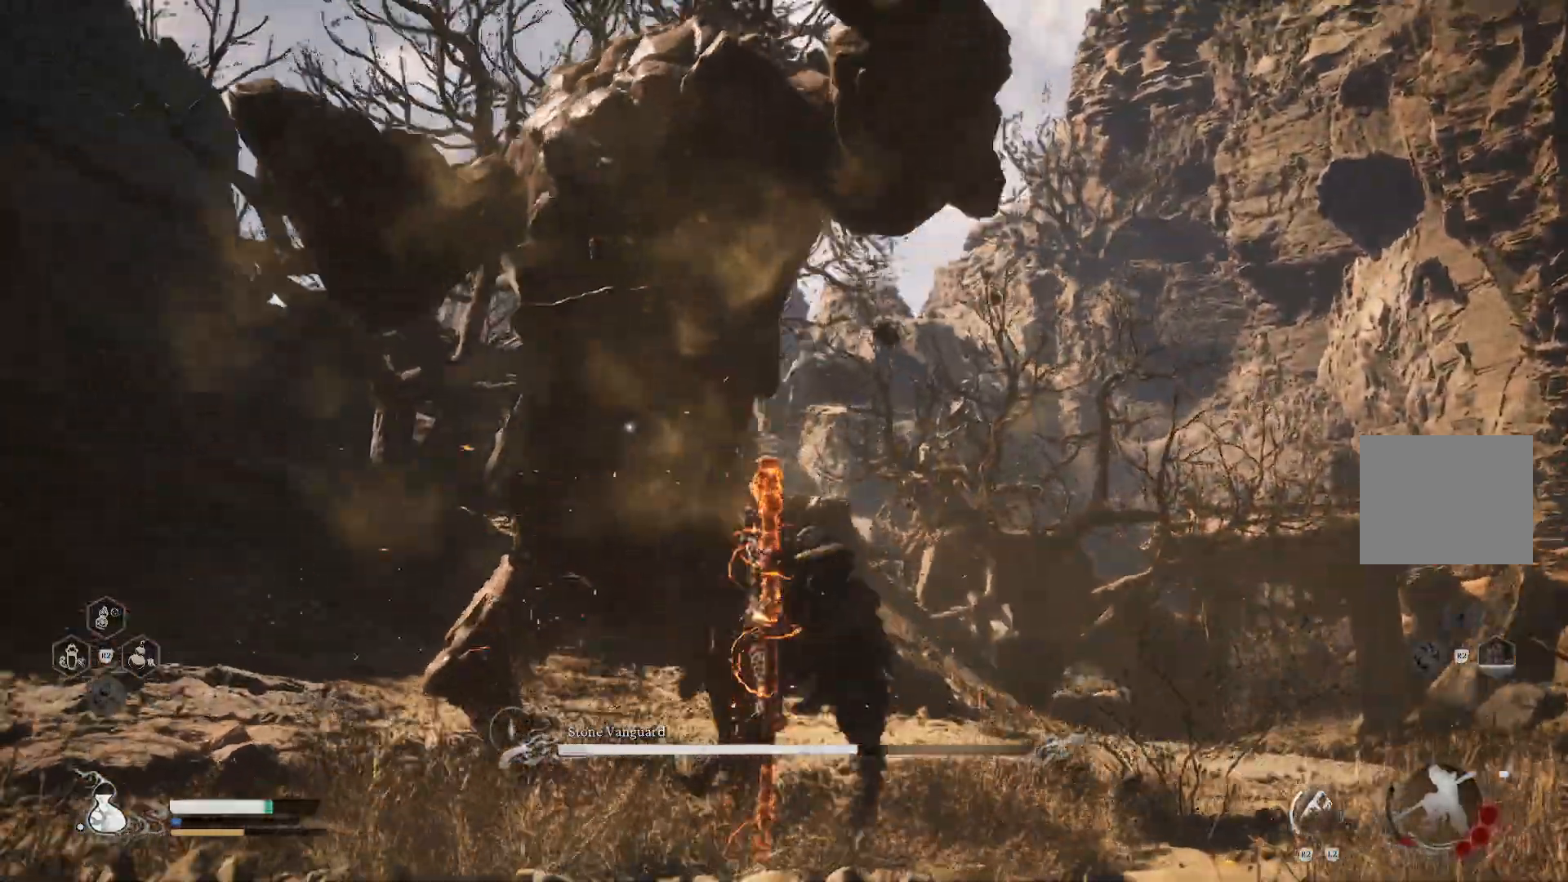
{"buttons": ["TRIANGLE"], "left_stick": "up", "right_stick": "center", "events": [[167, "TRIANGLE", "up"], [234, "TRIANGLE", "down"], [250, "left_stick", "center"], [317, "TRIANGLE", "up"], [367, "TRIANGLE", "down"], [434, "left_stick", "up"], [451, "TRIANGLE", "up"], [501, "TRIANGLE", "down"]]}
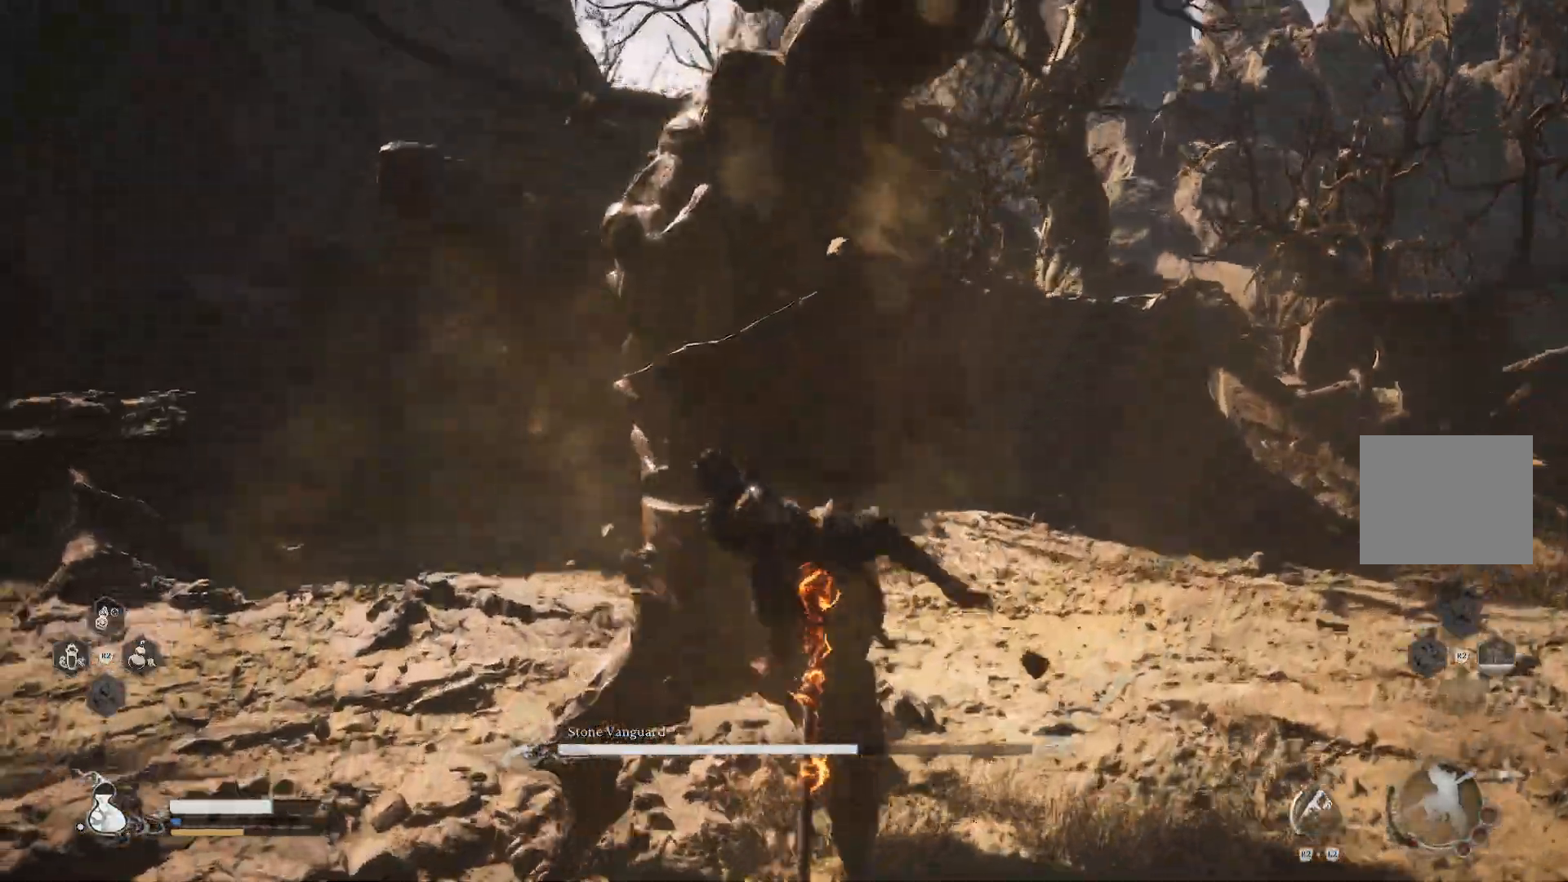
{"buttons": [], "left_stick": "up", "right_stick": "center", "events": [[83, "TRIANGLE", "up"], [133, "TRIANGLE", "down"], [483, "TRIANGLE", "up"]]}